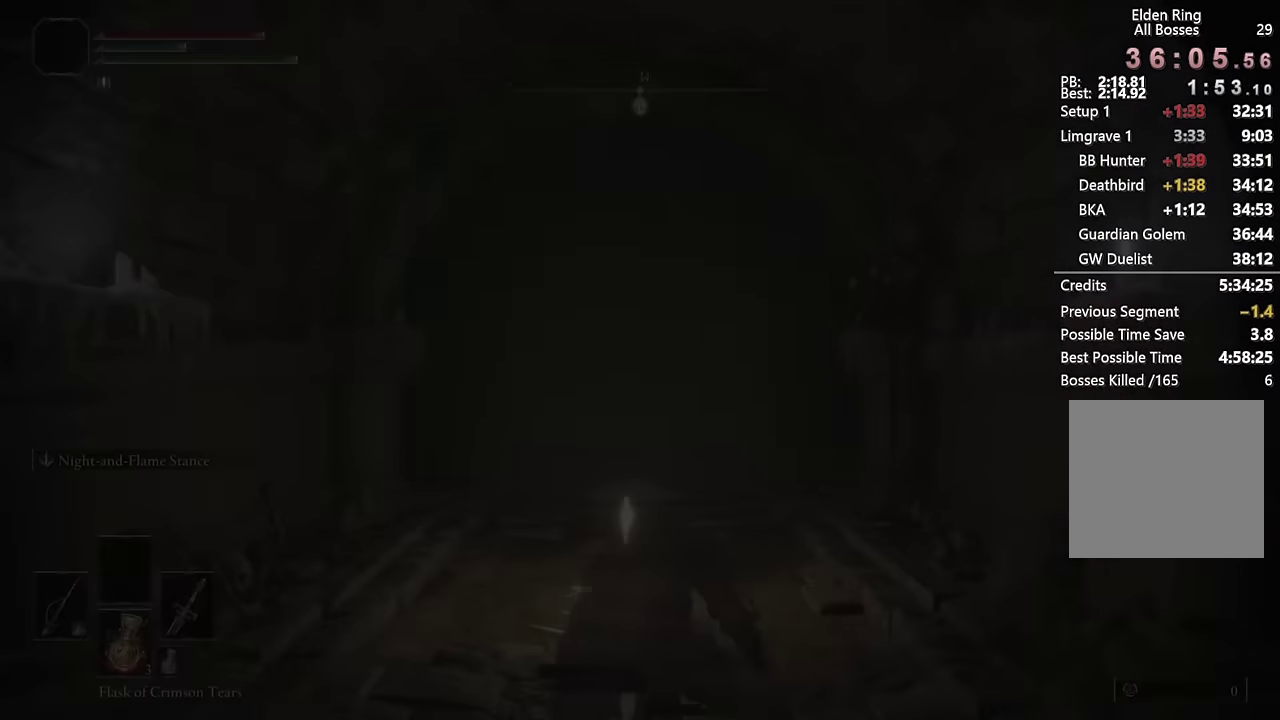
Gameplay with a controller (PlayStation layout); each line is a JSON object with the inputs held at the frame after it. "events" lists button and stick changes between this image and that frame as [ms after this image, input, new state], when the widget could be followed in between. Not read: L1 R1.
{"buttons": [], "left_stick": "up", "right_stick": "center", "events": [[266, "left_stick", "up"]]}
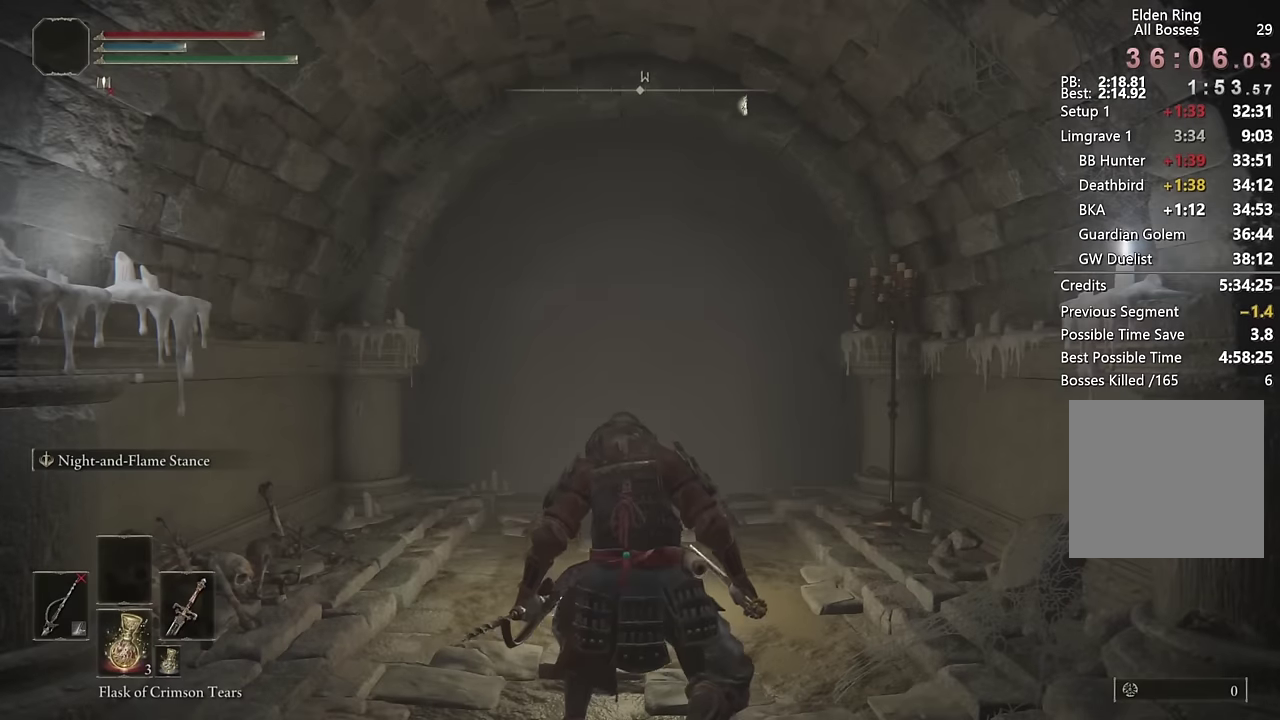
{"buttons": ["CIRCLE"], "left_stick": "up", "right_stick": "center", "events": [[16, "CIRCLE", "down"], [333, "right_stick", "down"], [483, "right_stick", "center"]]}
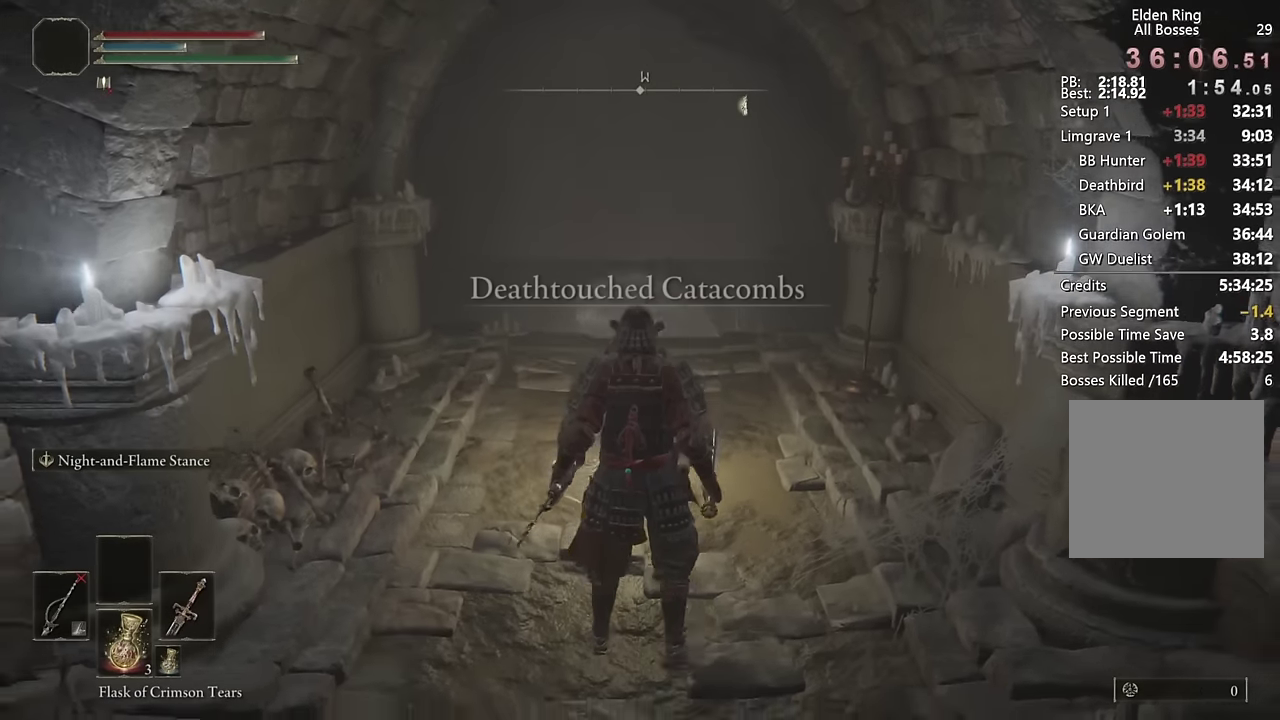
{"buttons": ["CIRCLE"], "left_stick": "up", "right_stick": "center", "events": []}
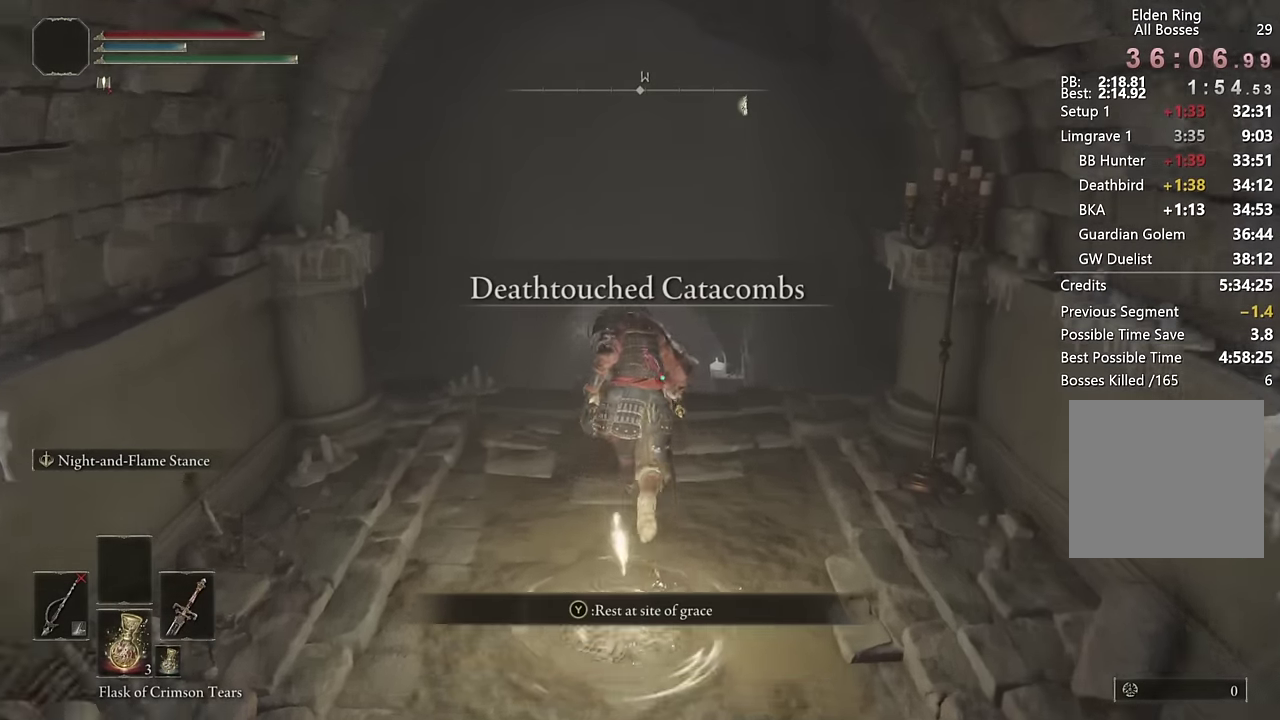
{"buttons": ["CIRCLE"], "left_stick": "up", "right_stick": "up", "events": [[33, "right_stick", "down"], [116, "right_stick", "center"], [450, "right_stick", "up"]]}
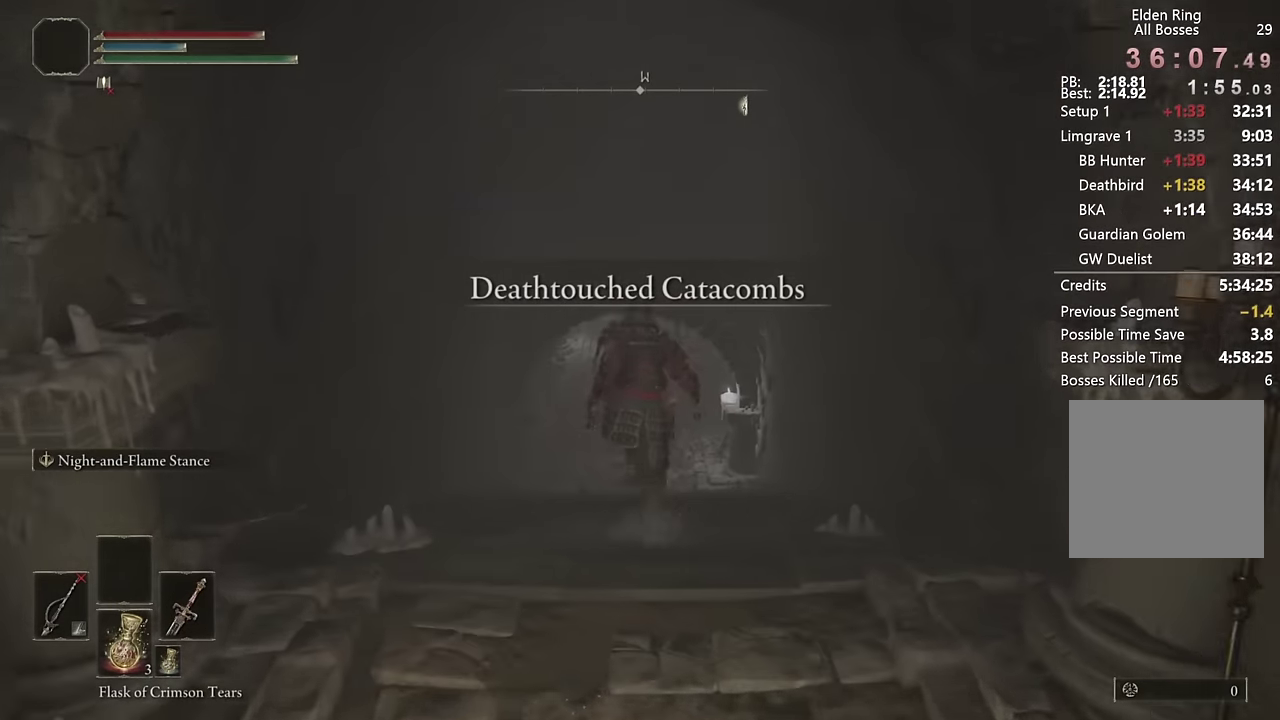
{"buttons": ["CIRCLE"], "left_stick": "up", "right_stick": "center", "events": [[33, "right_stick", "center"], [383, "right_stick", "up"], [466, "right_stick", "center"]]}
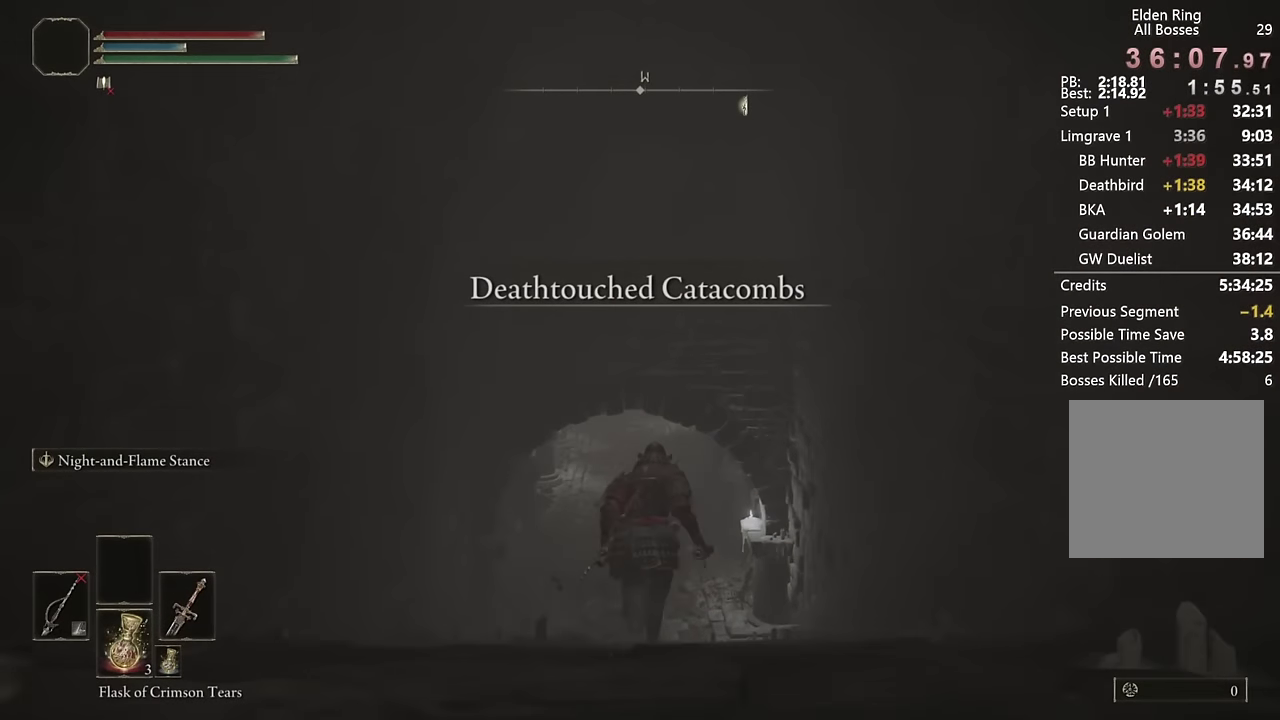
{"buttons": ["CIRCLE"], "left_stick": "up", "right_stick": "center", "events": [[333, "right_stick", "up"], [416, "right_stick", "center"]]}
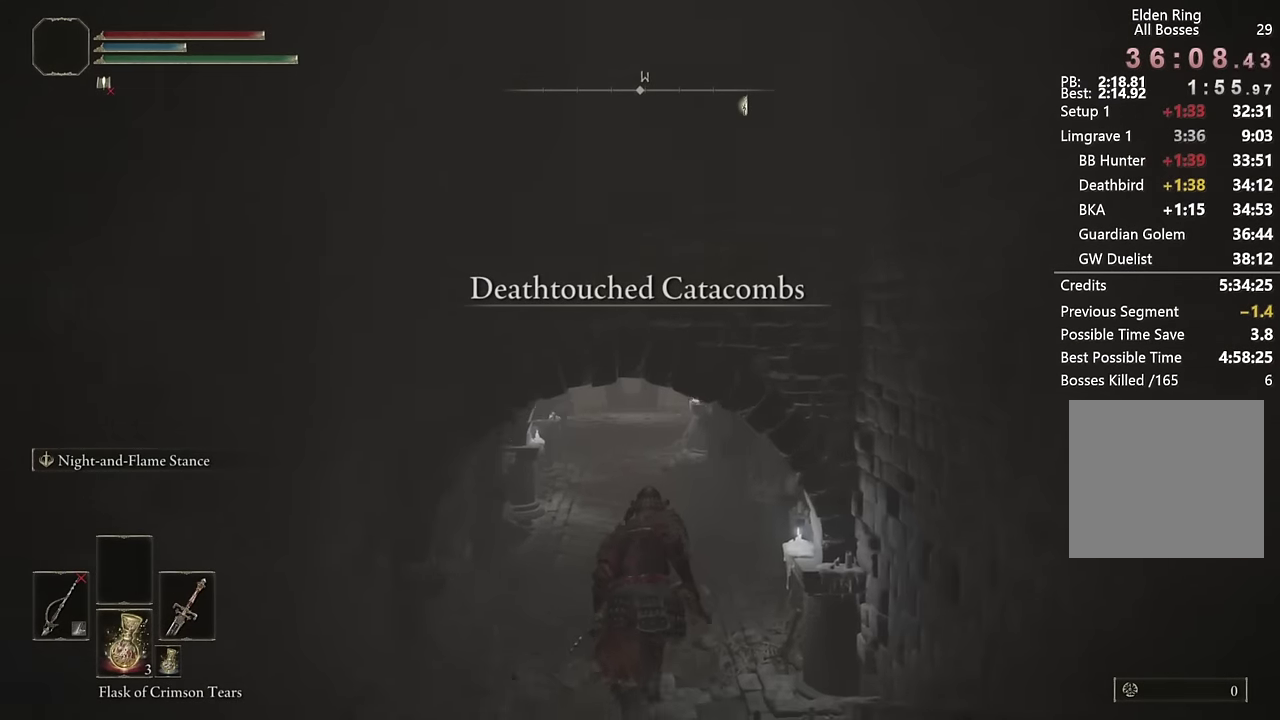
{"buttons": ["CIRCLE"], "left_stick": "up", "right_stick": "center", "events": [[400, "right_stick", "up"], [466, "right_stick", "center"]]}
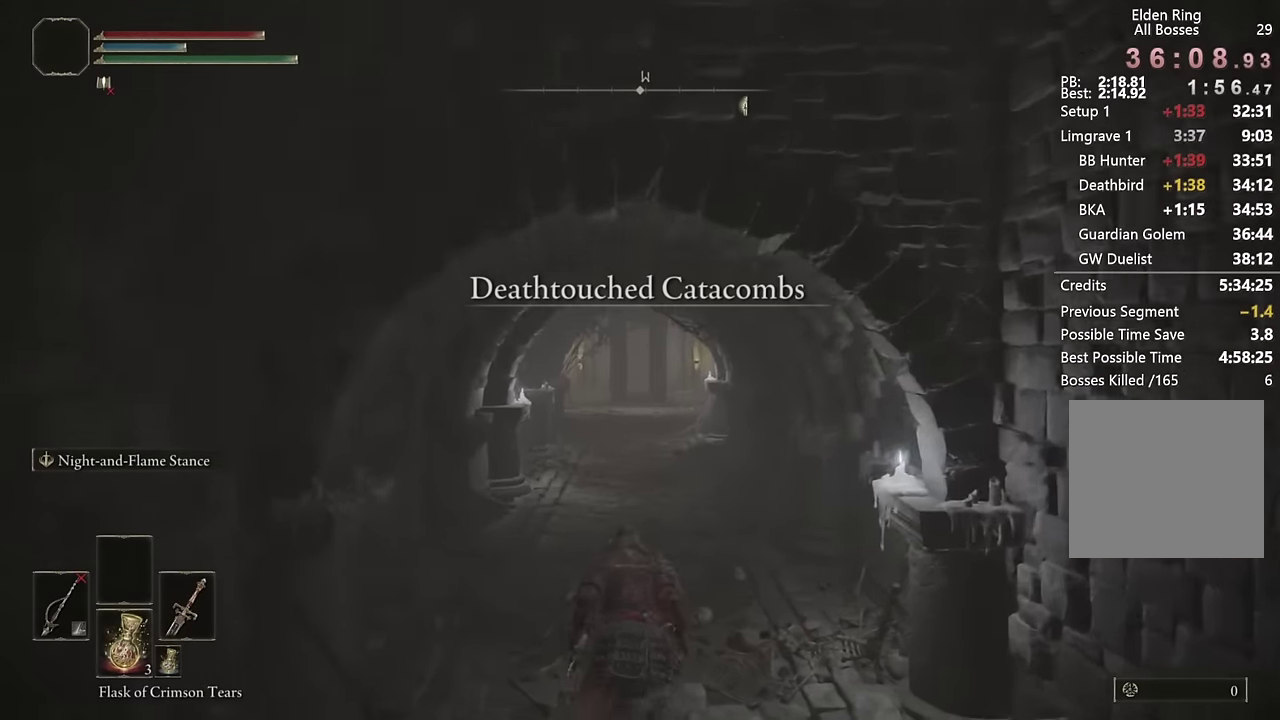
{"buttons": ["CIRCLE"], "left_stick": "up", "right_stick": "center", "events": []}
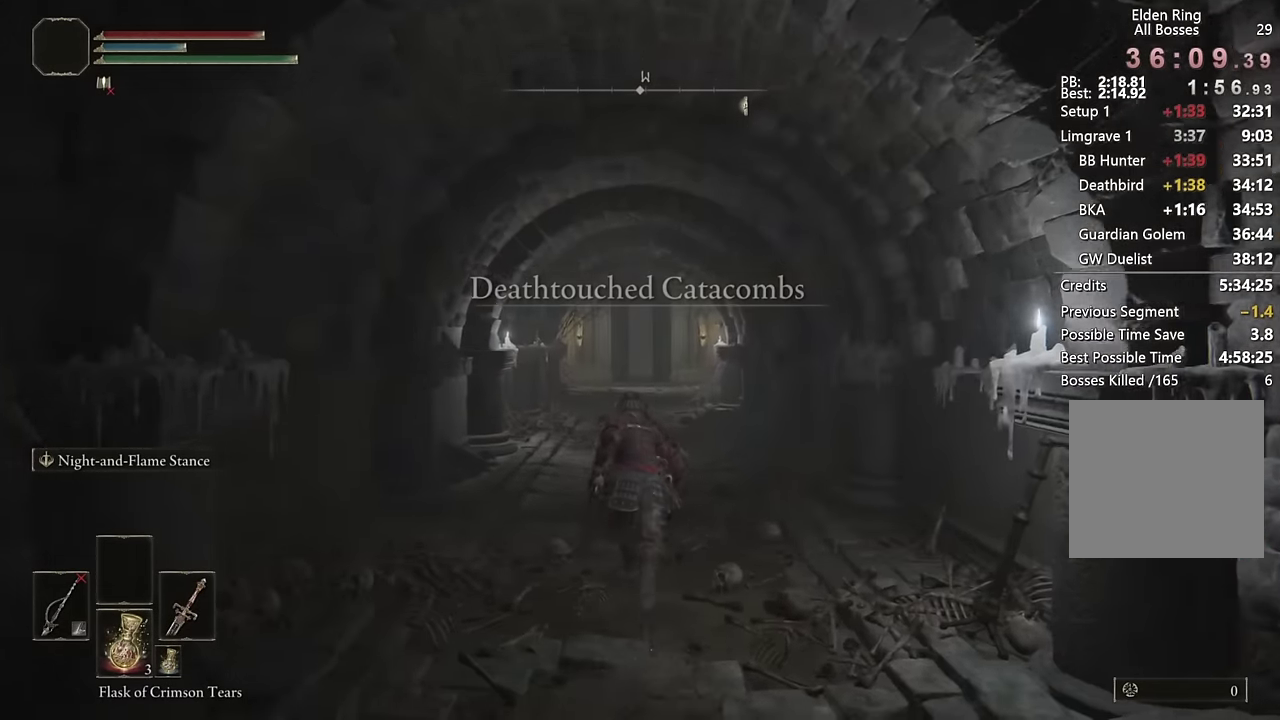
{"buttons": ["CIRCLE"], "left_stick": "up", "right_stick": "center", "events": []}
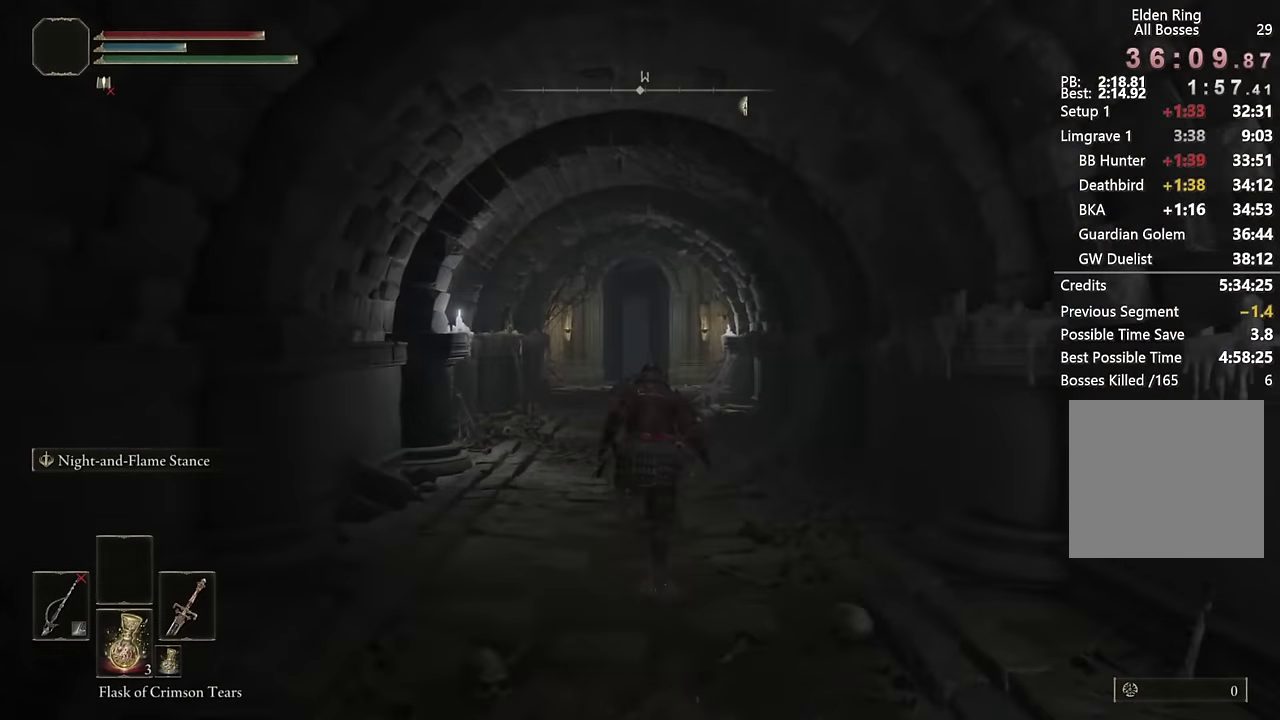
{"buttons": ["CIRCLE"], "left_stick": "up", "right_stick": "center", "events": []}
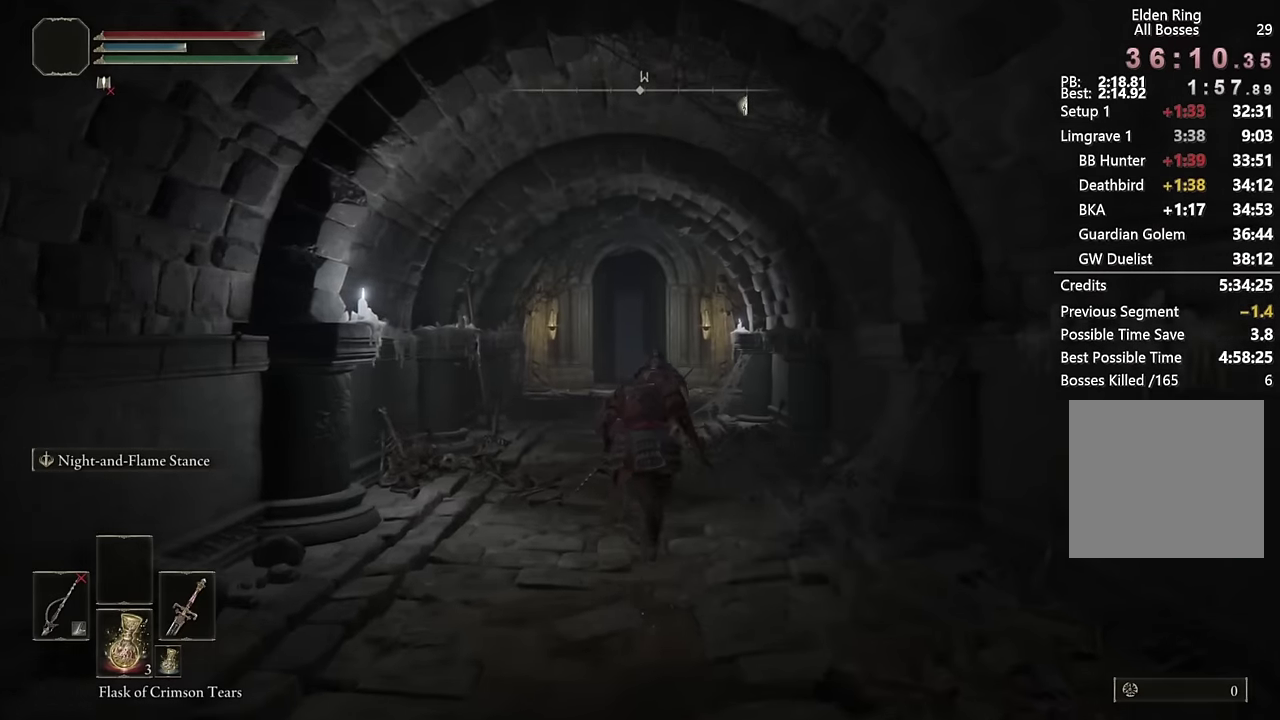
{"buttons": ["CIRCLE"], "left_stick": "up", "right_stick": "center", "events": []}
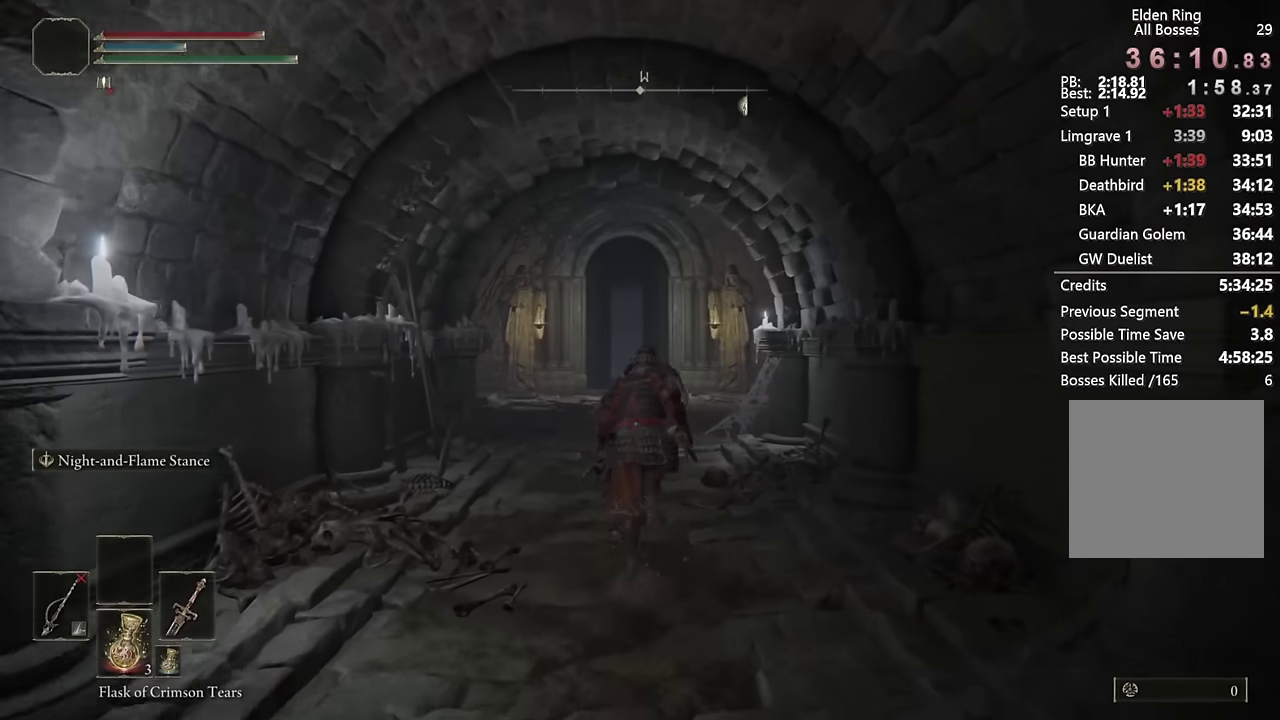
{"buttons": ["CIRCLE"], "left_stick": "up", "right_stick": "center", "events": []}
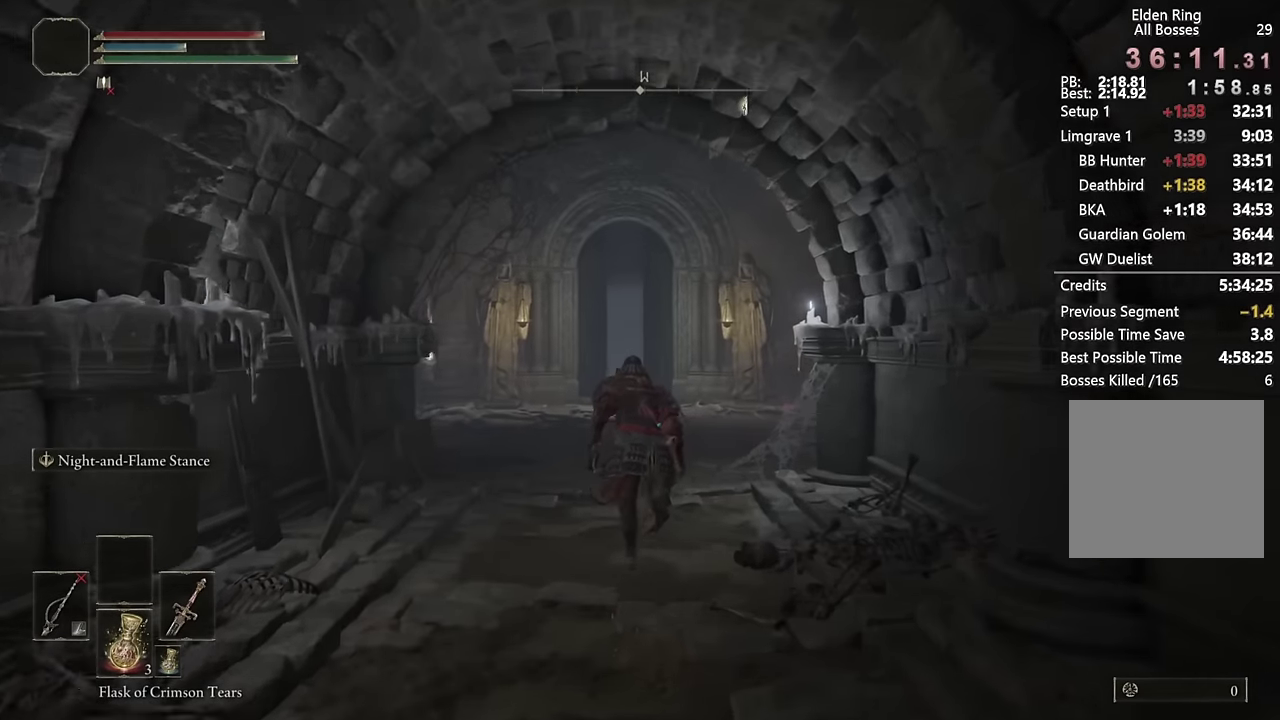
{"buttons": ["CIRCLE"], "left_stick": "up", "right_stick": "center", "events": []}
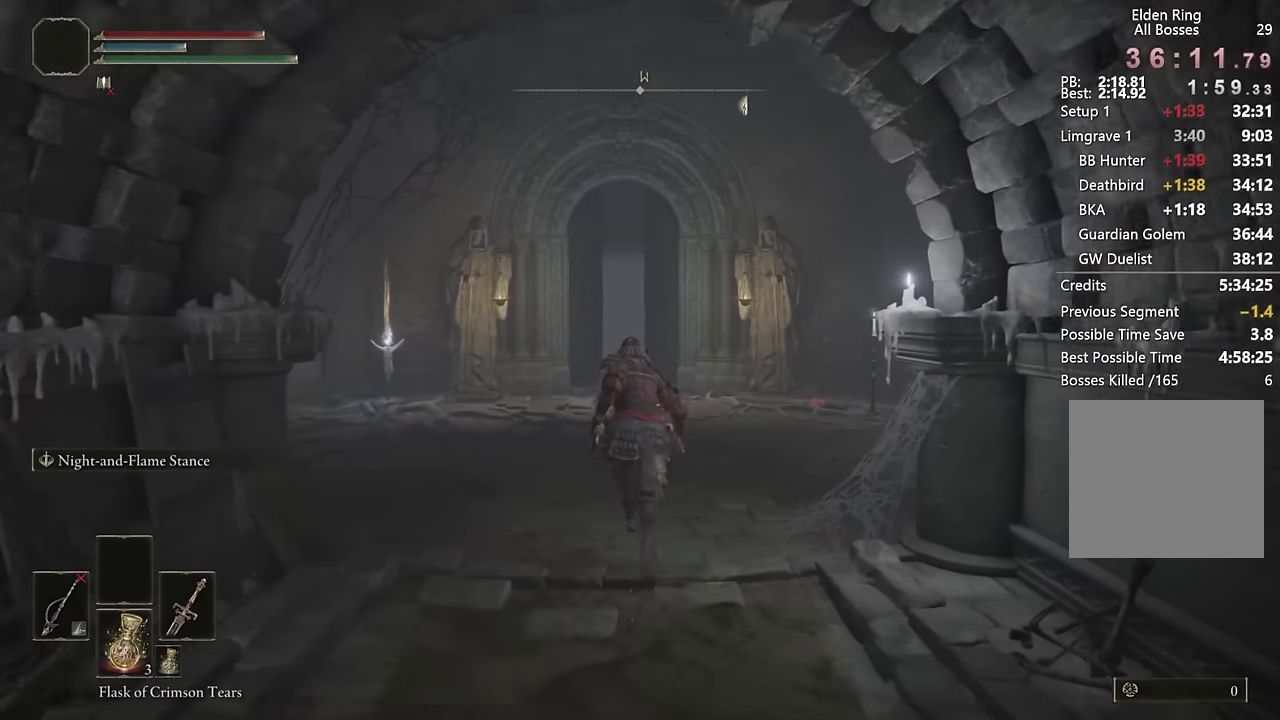
{"buttons": ["CIRCLE"], "left_stick": "up", "right_stick": "center", "events": []}
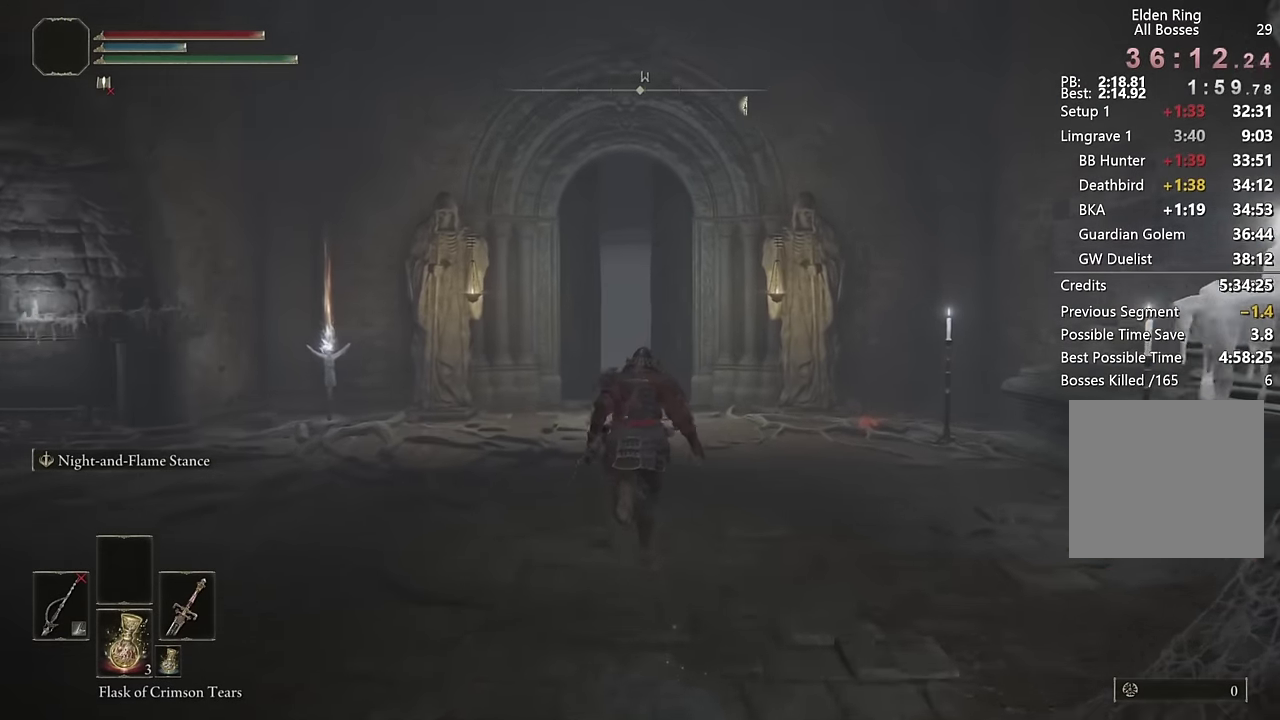
{"buttons": ["CIRCLE"], "left_stick": "up", "right_stick": "center", "events": [[266, "right_stick", "down"], [383, "right_stick", "center"]]}
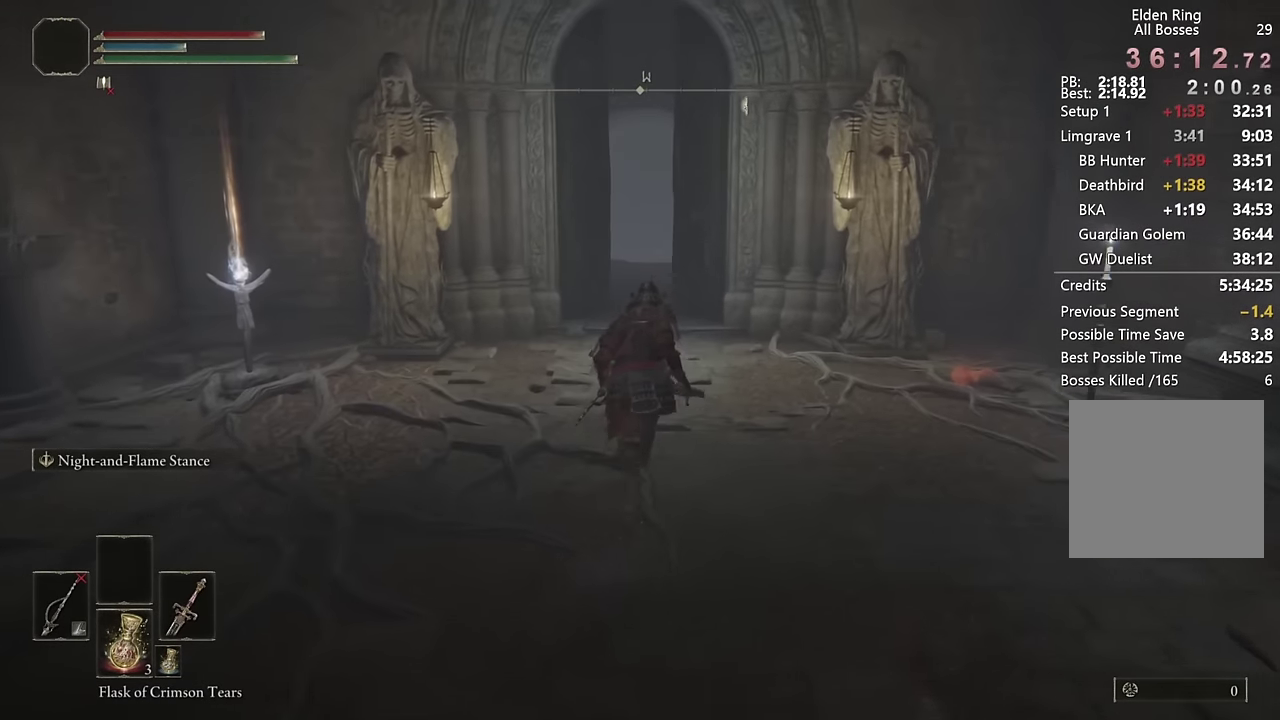
{"buttons": ["CIRCLE"], "left_stick": "up", "right_stick": "center", "events": []}
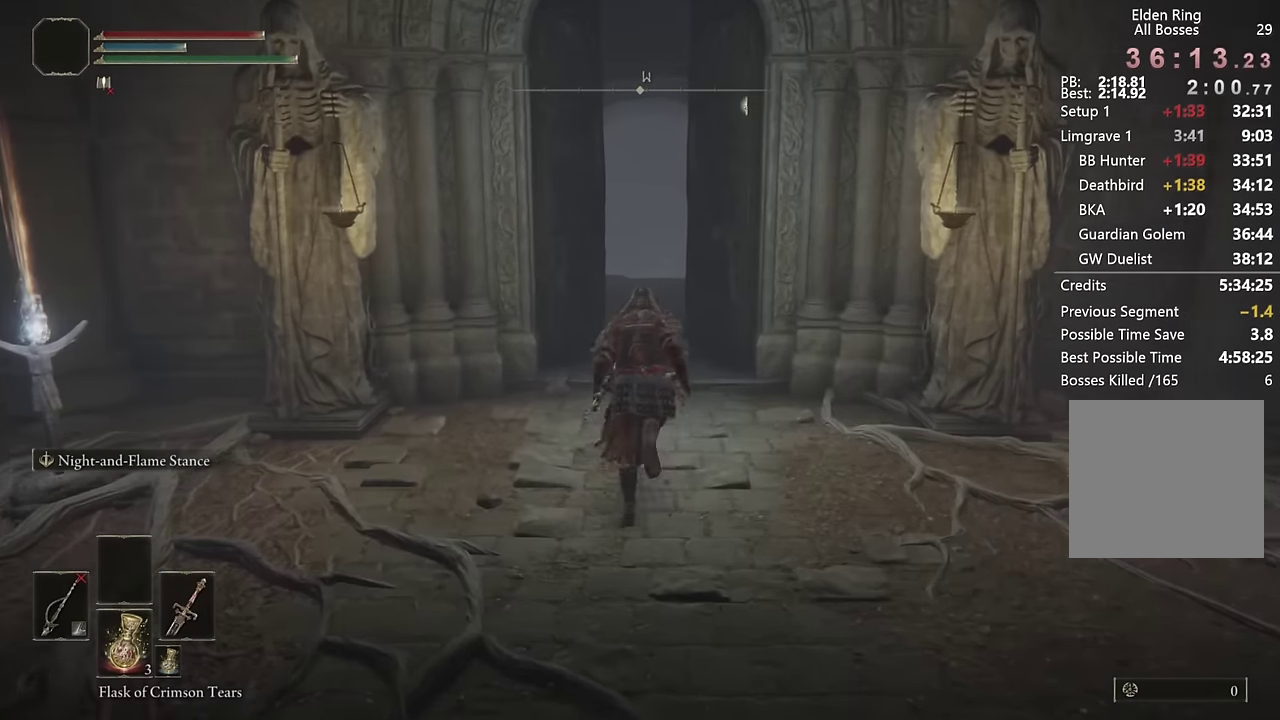
{"buttons": ["CIRCLE"], "left_stick": "up", "right_stick": "center", "events": []}
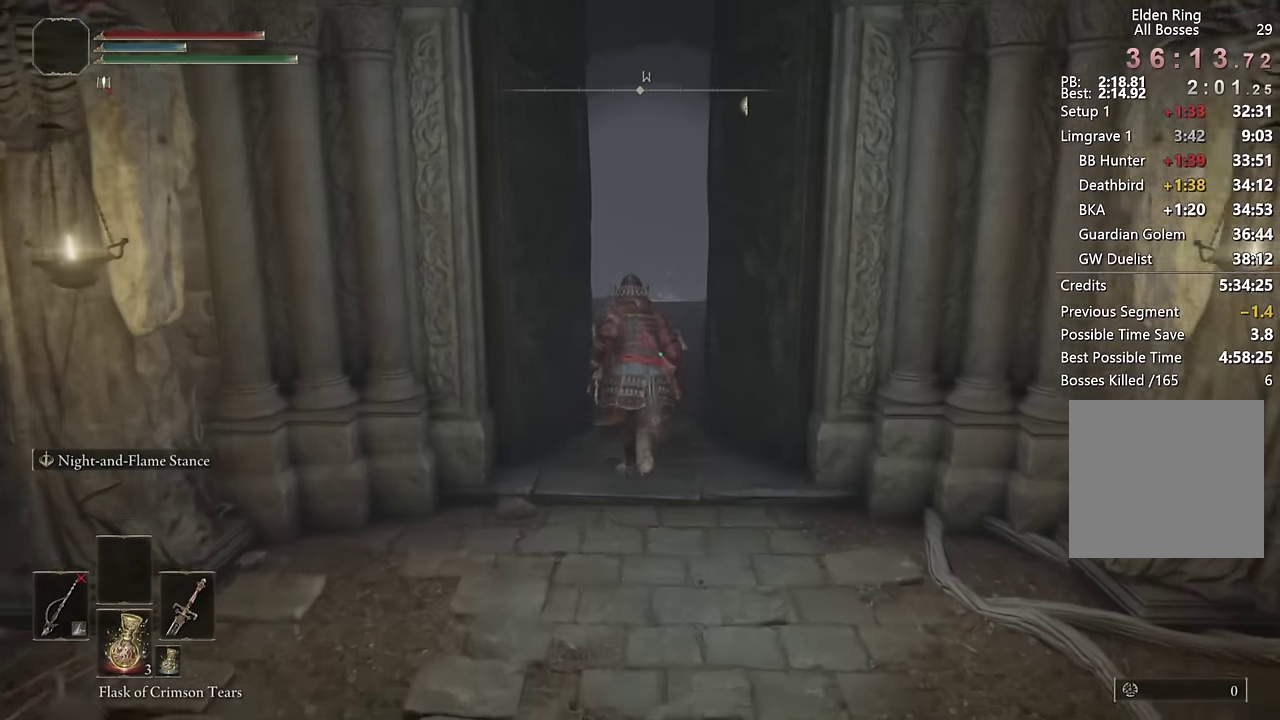
{"buttons": ["CIRCLE"], "left_stick": "up", "right_stick": "center", "events": [[300, "right_stick", "down"], [433, "right_stick", "center"]]}
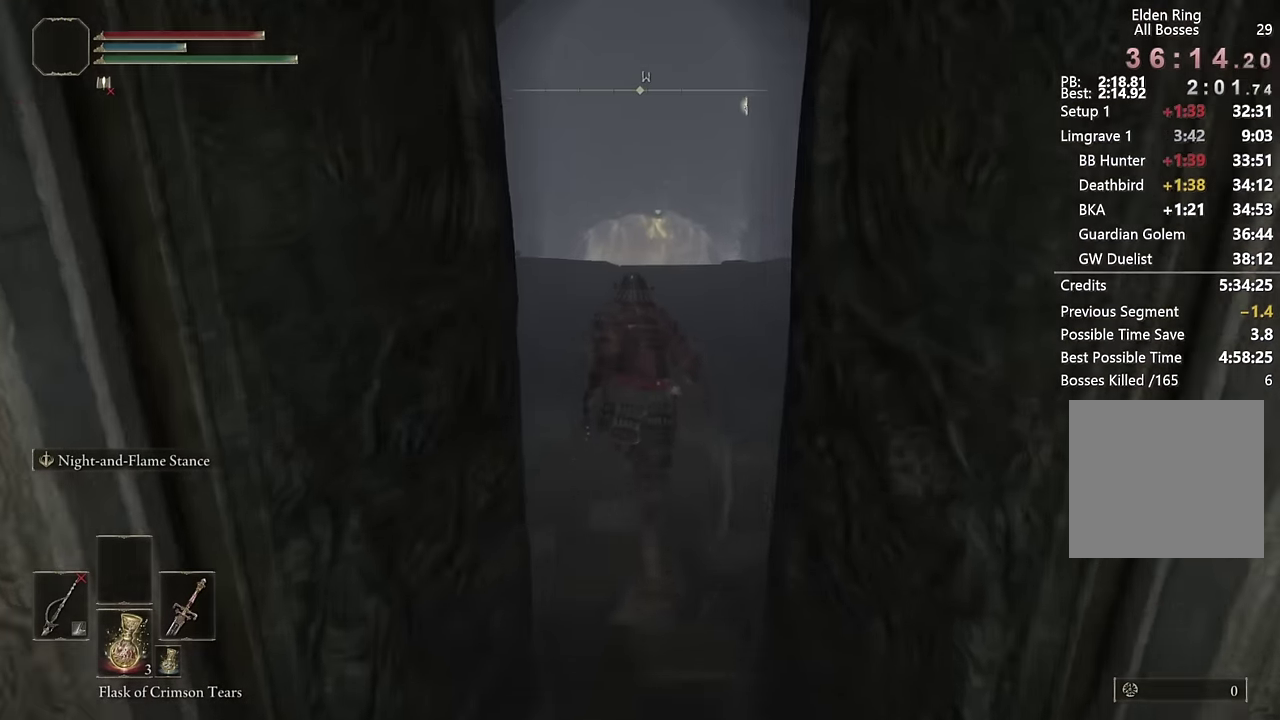
{"buttons": ["CIRCLE"], "left_stick": "up", "right_stick": "center", "events": []}
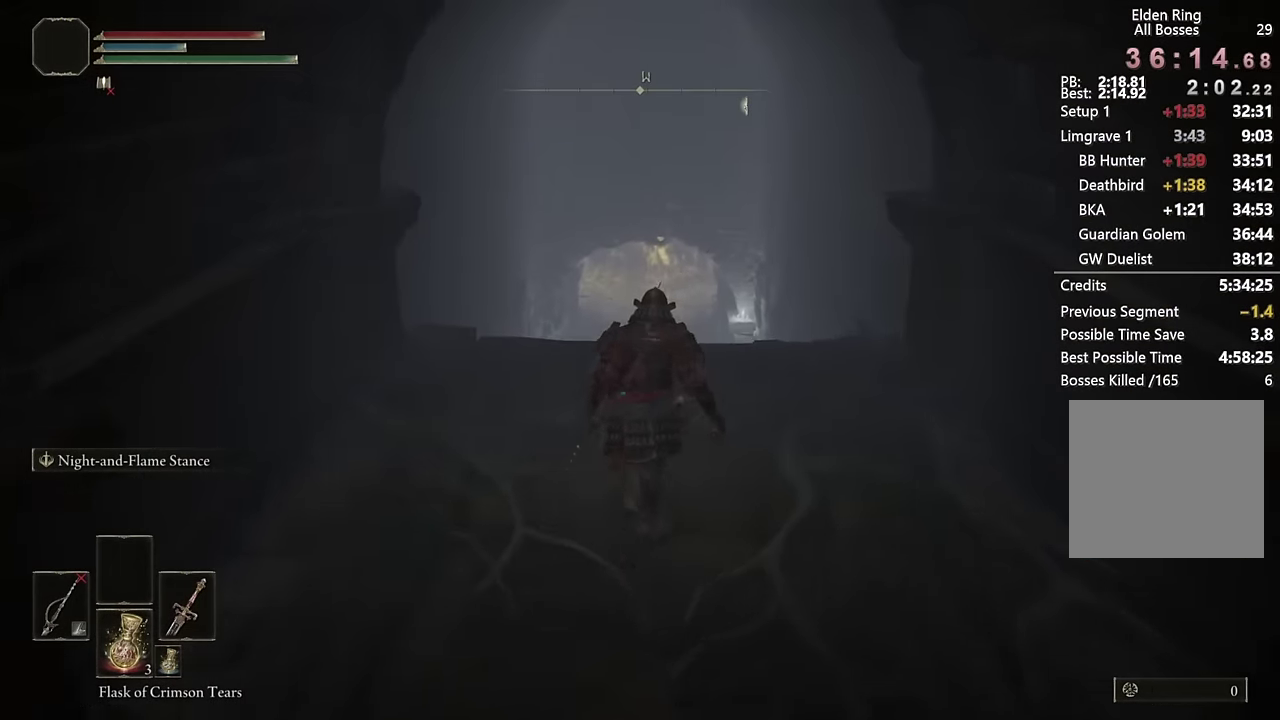
{"buttons": ["CIRCLE"], "left_stick": "up", "right_stick": "center", "events": []}
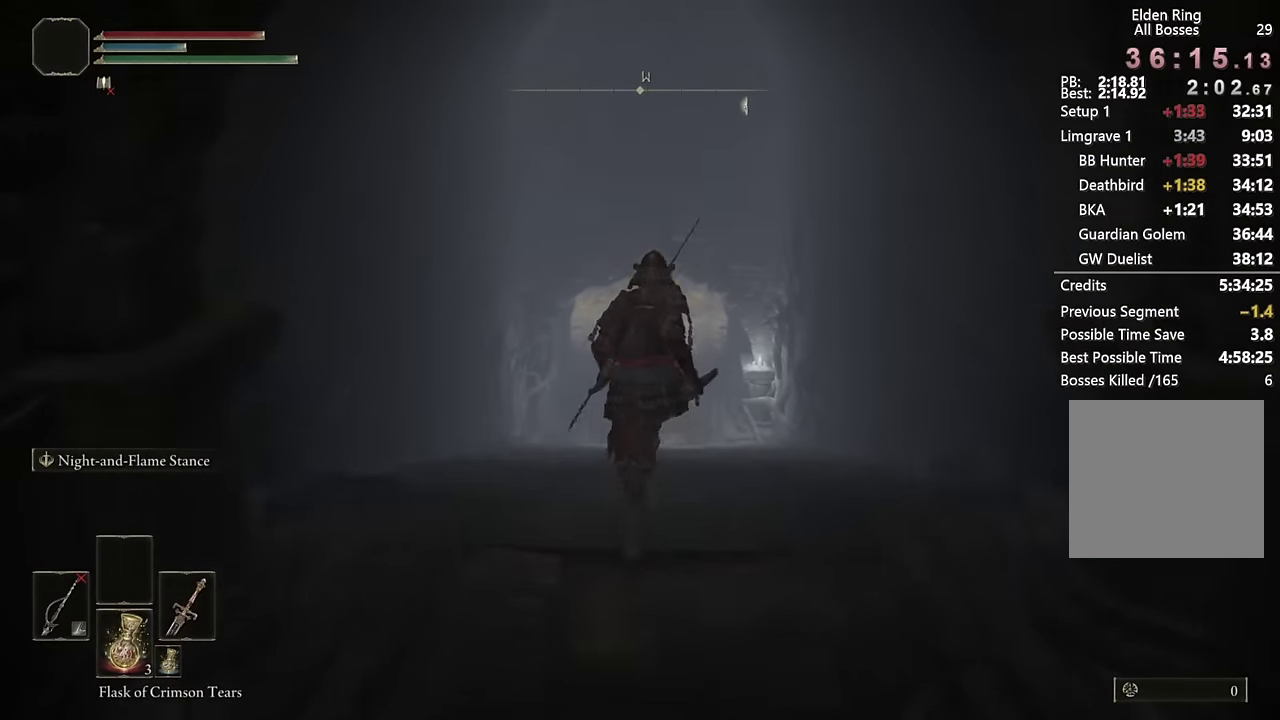
{"buttons": ["CIRCLE"], "left_stick": "up", "right_stick": "center", "events": [[383, "right_stick", "up"], [450, "right_stick", "center"]]}
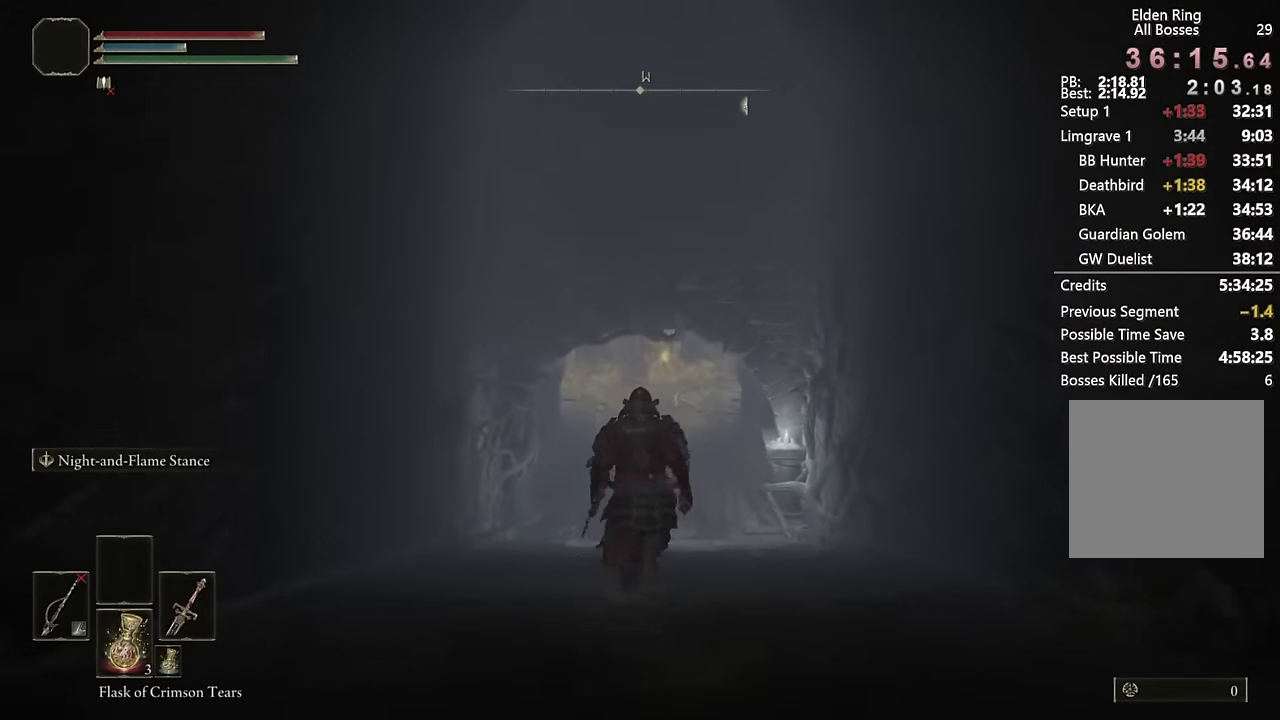
{"buttons": ["CIRCLE"], "left_stick": "up", "right_stick": "center", "events": [[333, "right_stick", "up"], [466, "right_stick", "center"]]}
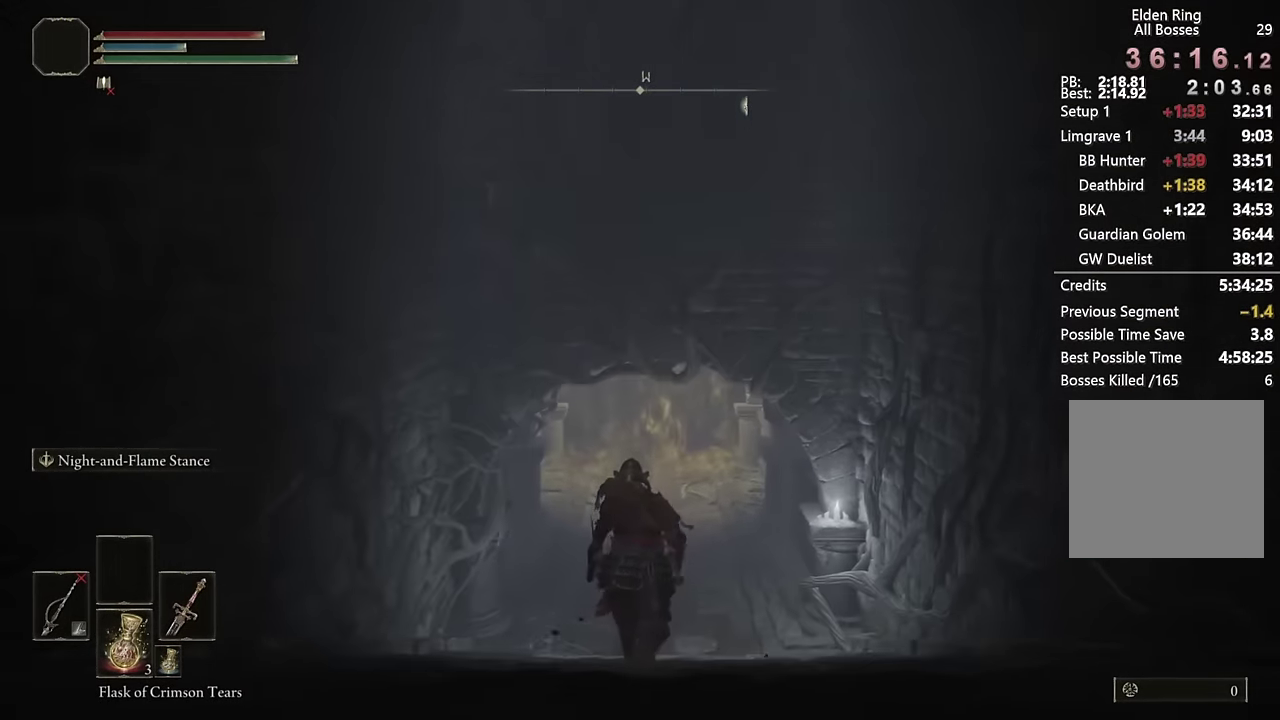
{"buttons": ["CIRCLE"], "left_stick": "up", "right_stick": "center", "events": []}
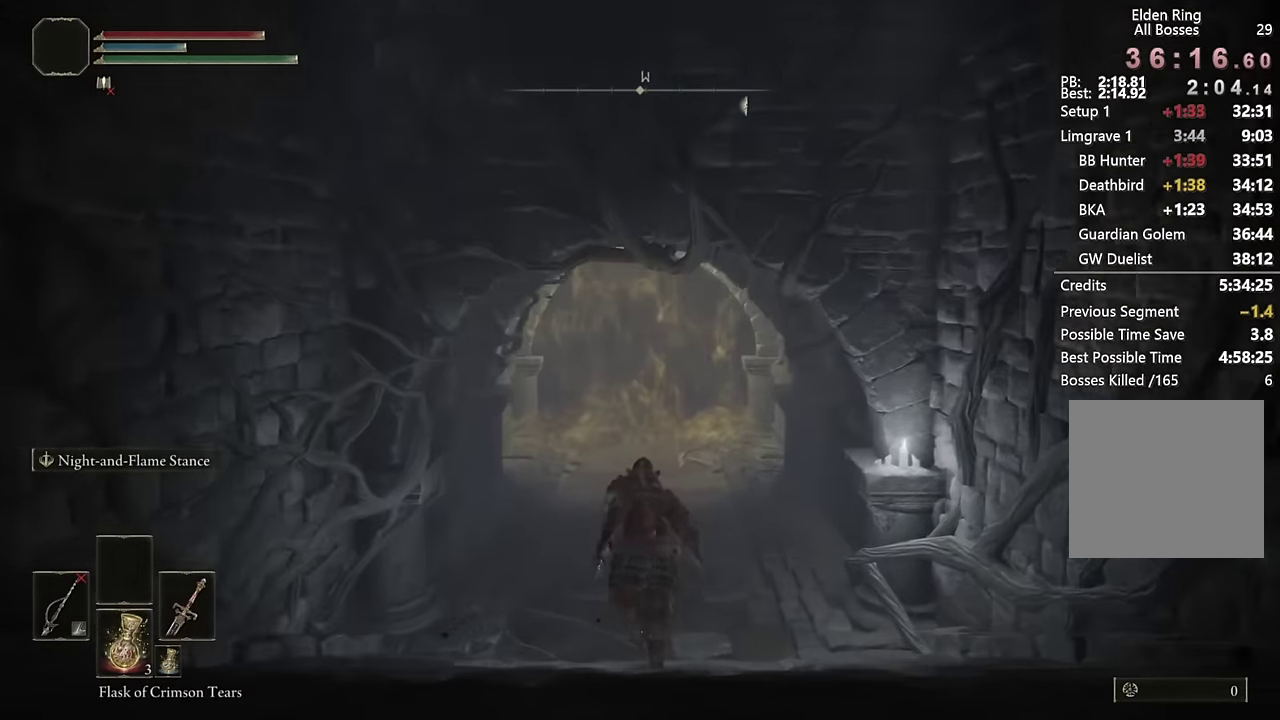
{"buttons": ["CIRCLE"], "left_stick": "up", "right_stick": "center", "events": []}
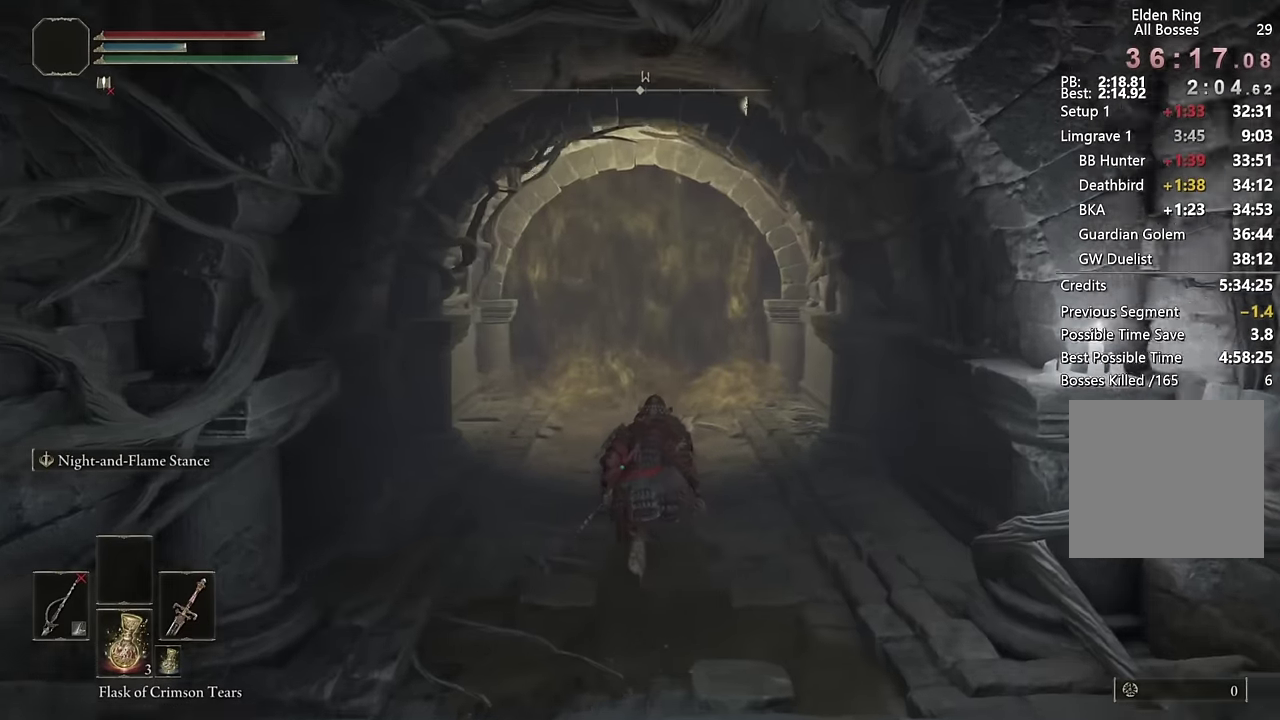
{"buttons": ["CIRCLE"], "left_stick": "up", "right_stick": "center", "events": []}
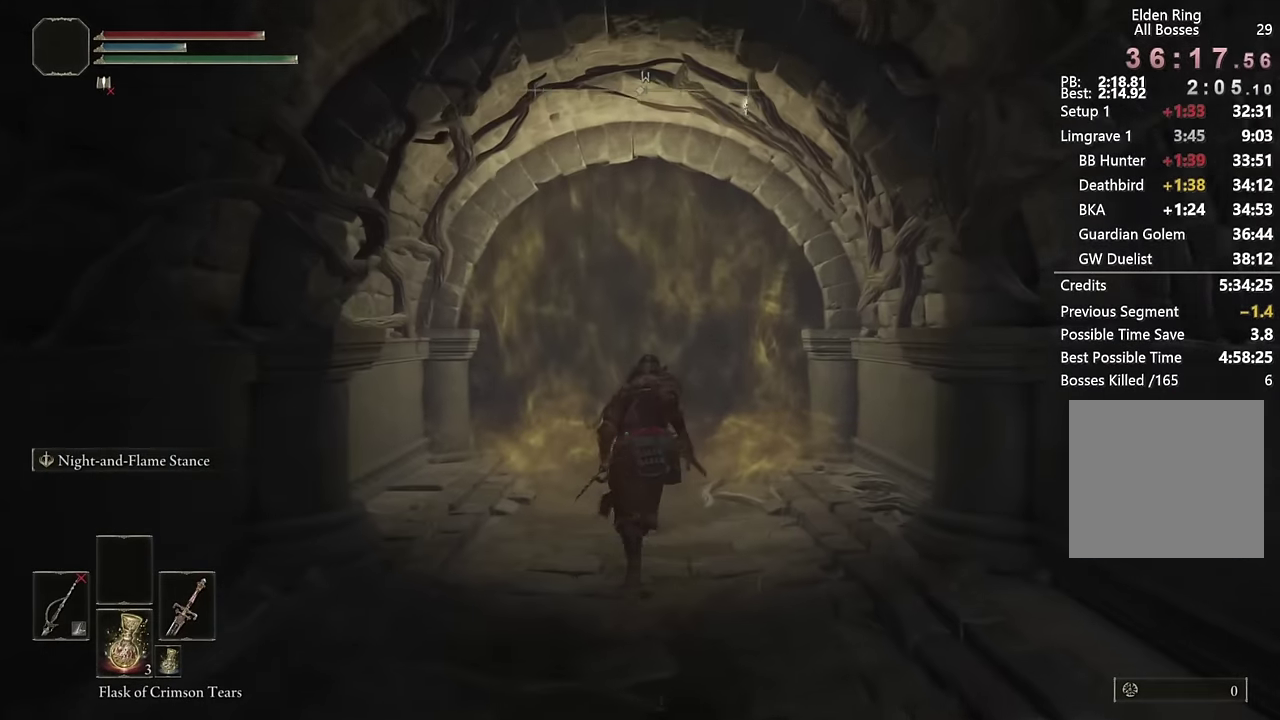
{"buttons": ["TRIANGLE"], "left_stick": "up", "right_stick": "center", "events": [[416, "CIRCLE", "up"], [483, "TRIANGLE", "down"]]}
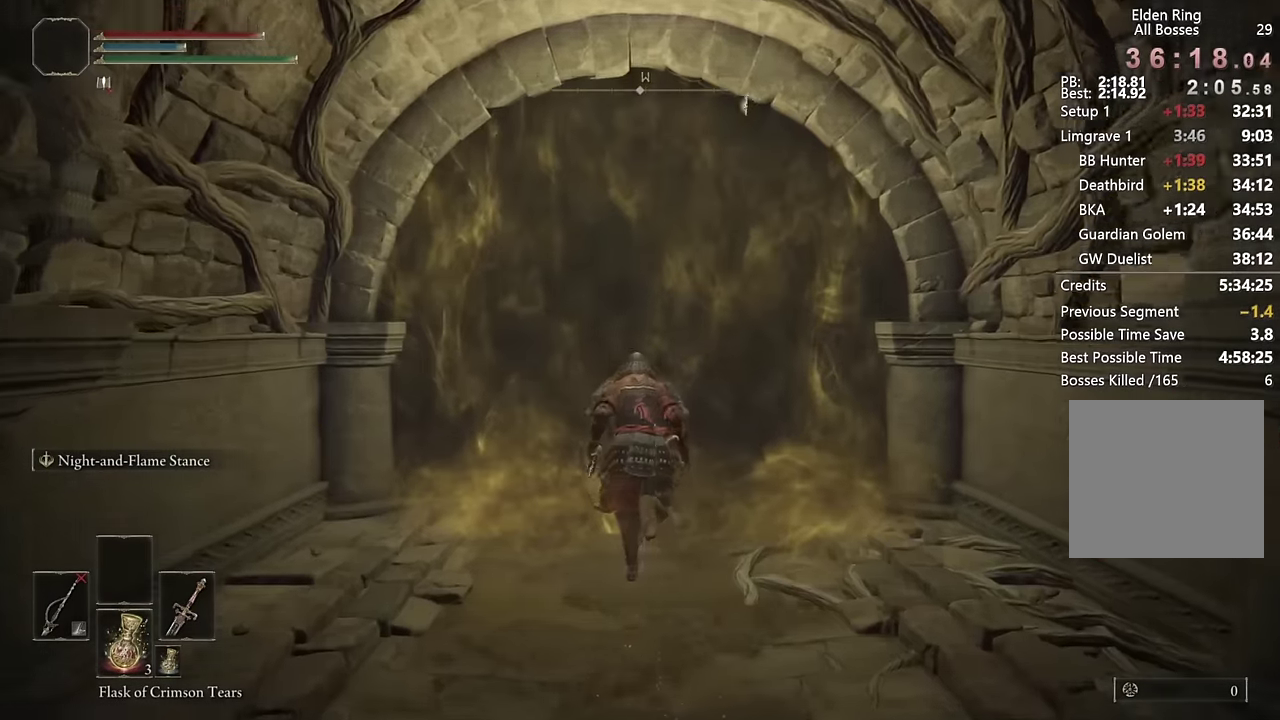
{"buttons": [], "left_stick": "up", "right_stick": "center", "events": [[66, "TRIANGLE", "up"], [133, "TRIANGLE", "down"], [216, "TRIANGLE", "up"]]}